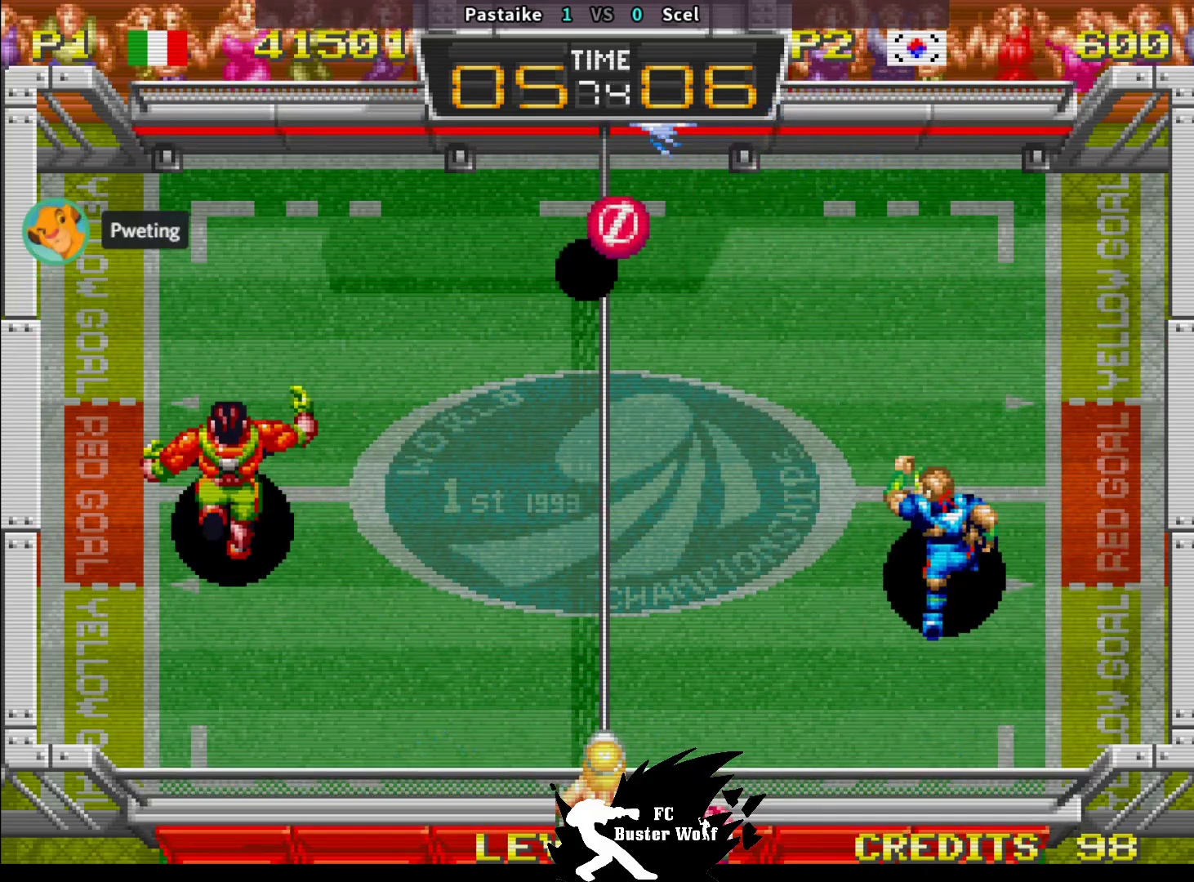
Gameplay with a controller (arcade stick); each line is a JSON object with the inputs held at the frame after it. "events" lists button and stick changes between this image and that frame as [ms after this image, input, new state], when the widget could be followed in between. Not read: L3 R3 START.
{"buttons": [], "left_stick": "up-left", "events": [[50, "left_stick", "up-right"], [150, "left_stick", "center"], [267, "left_stick", "right"], [400, "left_stick", "up-left"]]}
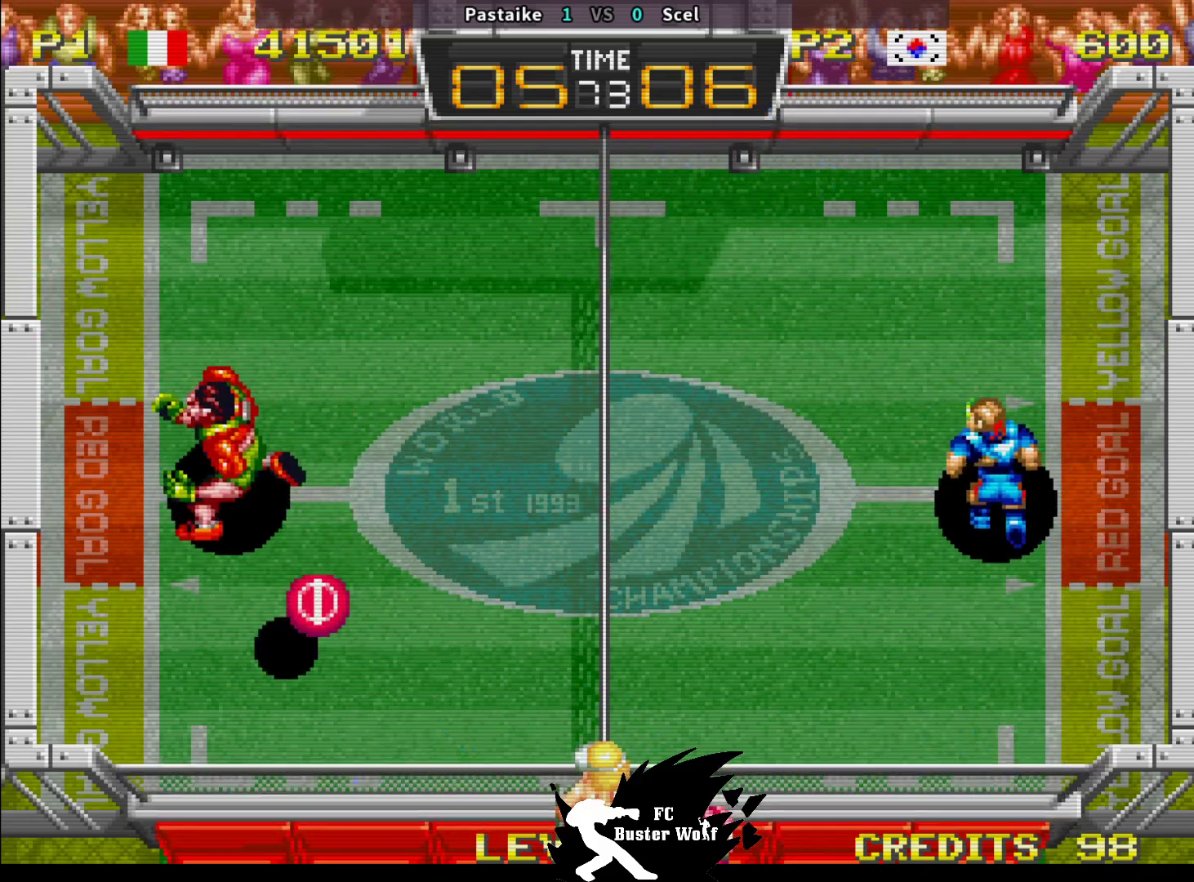
{"buttons": [], "left_stick": "center", "events": [[50, "left_stick", "center"], [200, "left_stick", "left"], [300, "left_stick", "center"]]}
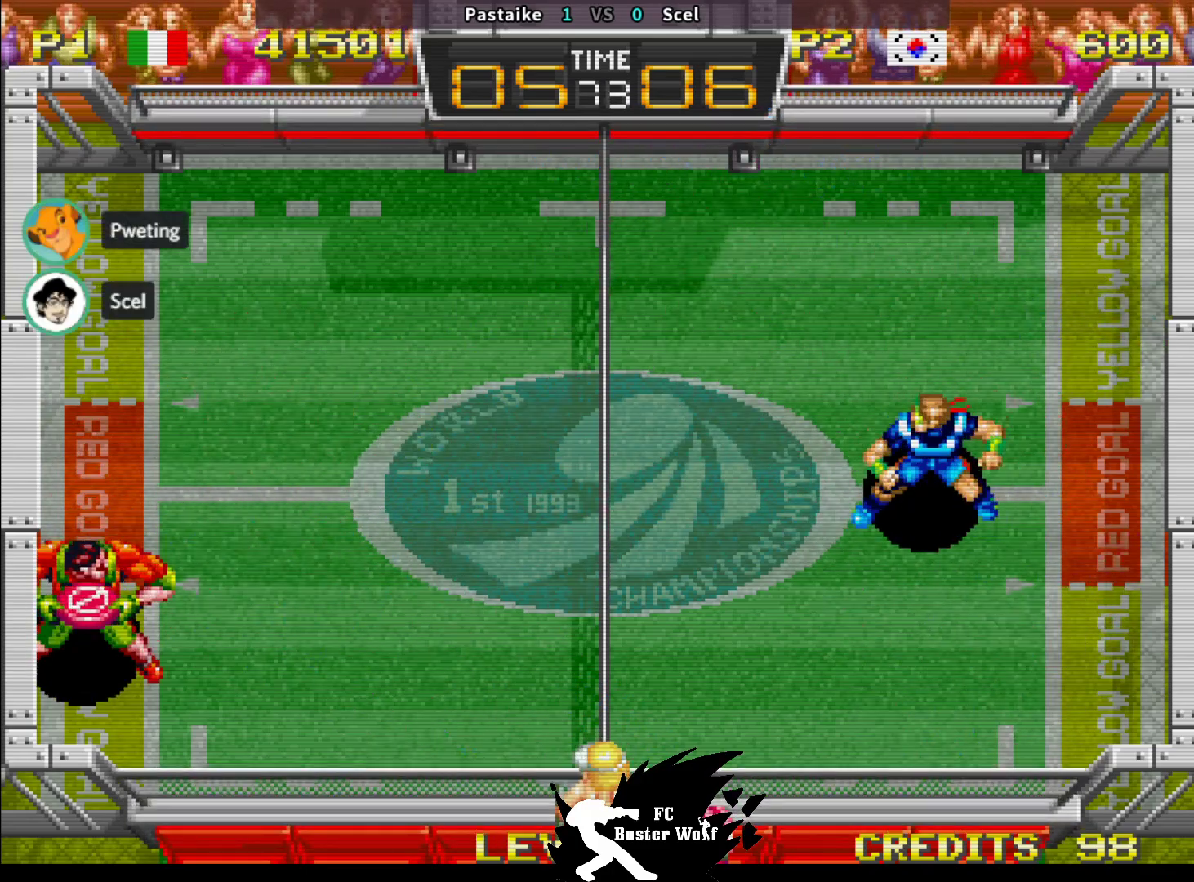
{"buttons": [], "left_stick": "center", "events": []}
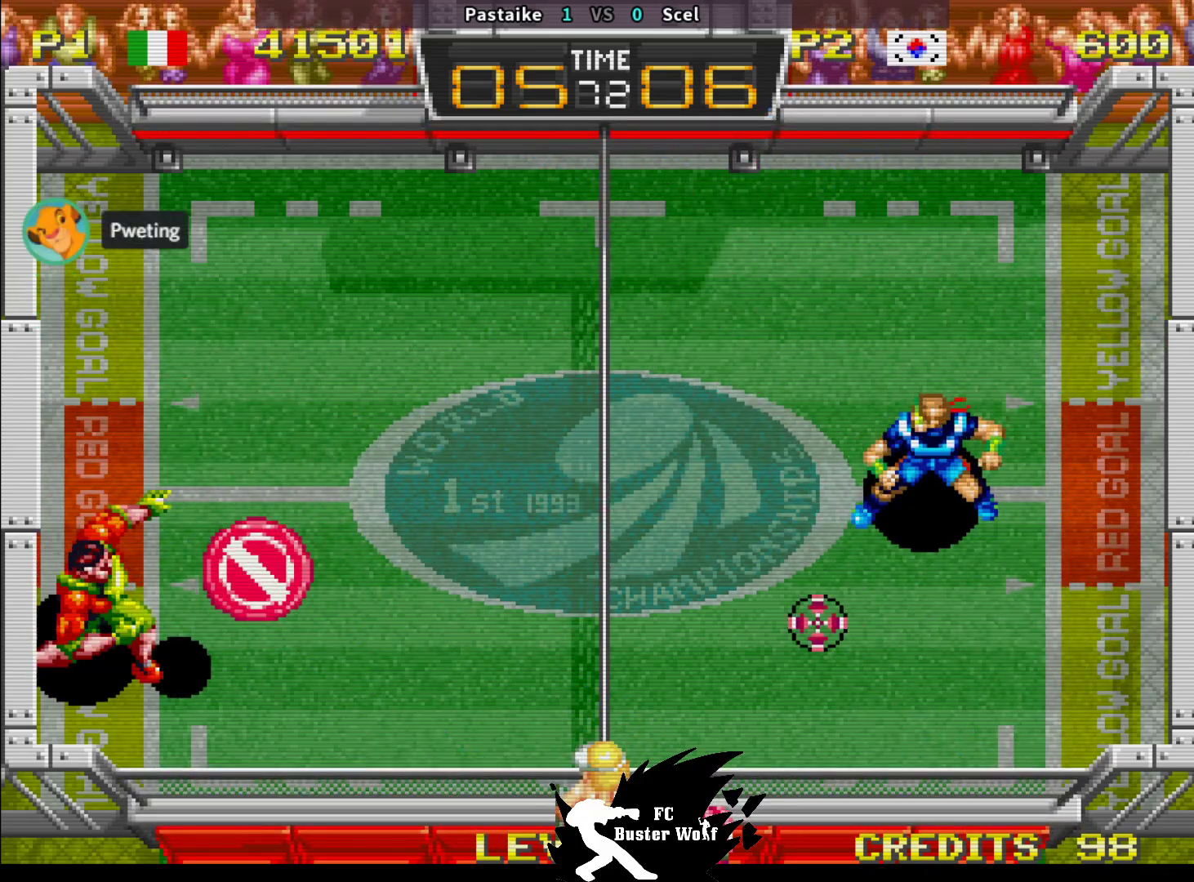
{"buttons": [], "left_stick": "down", "events": [[250, "left_stick", "up"], [367, "left_stick", "down"]]}
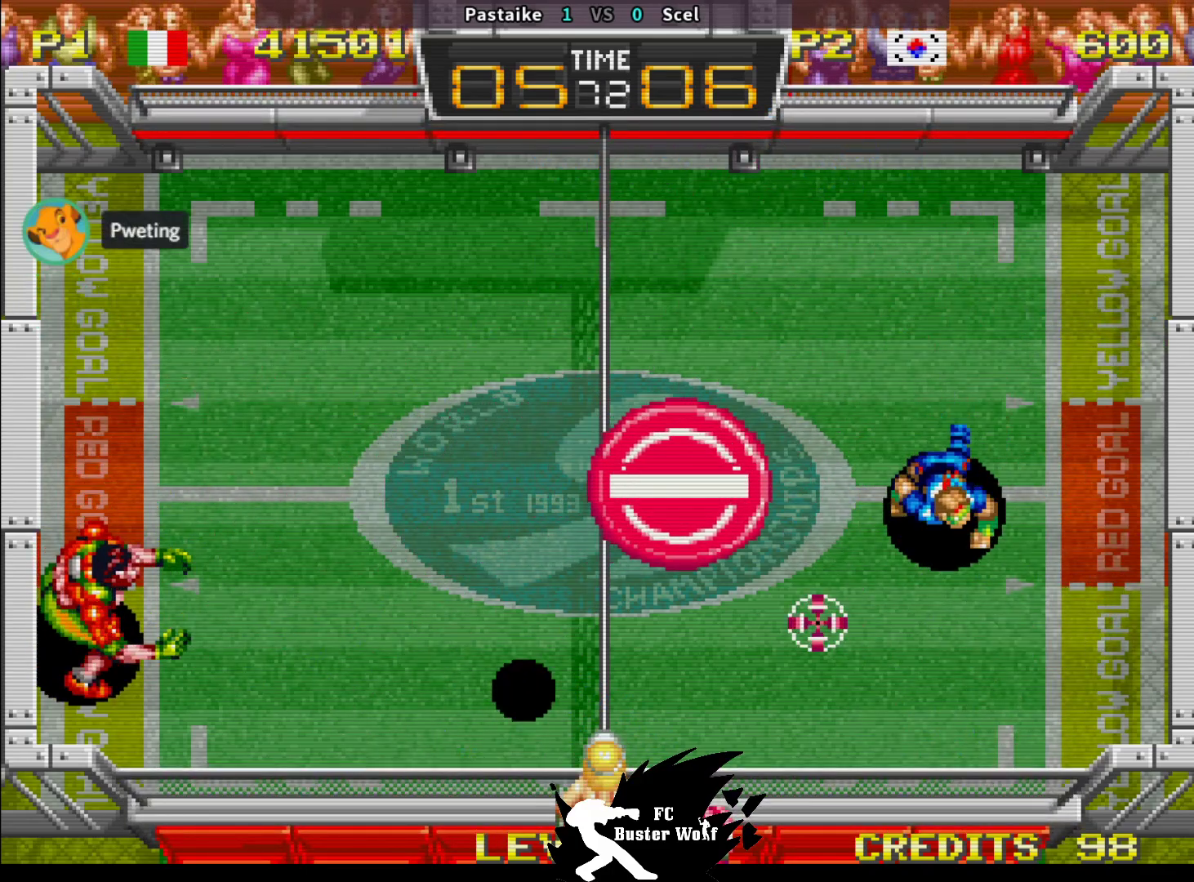
{"buttons": ["SQUARE"], "left_stick": "up-left"}
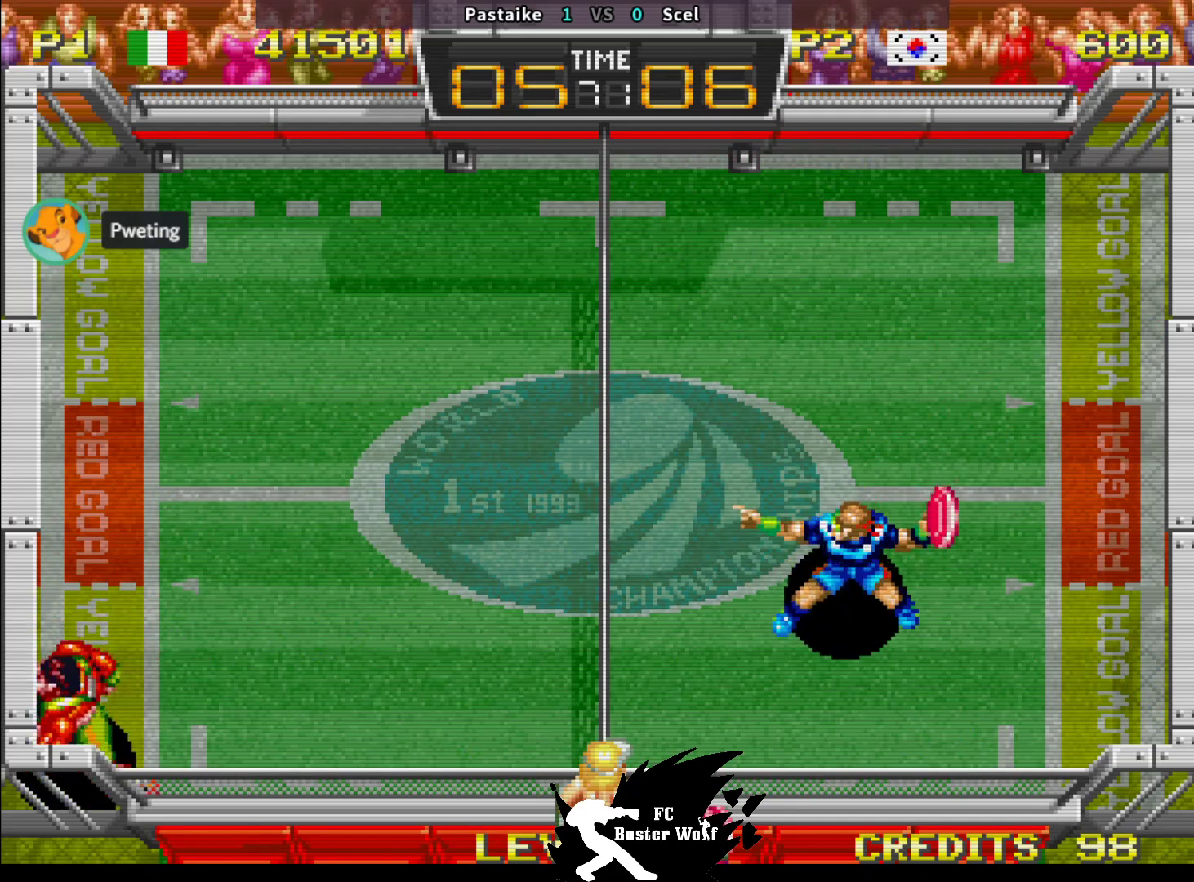
{"buttons": [], "left_stick": "up-left", "events": [[67, "SQUARE", "up"]]}
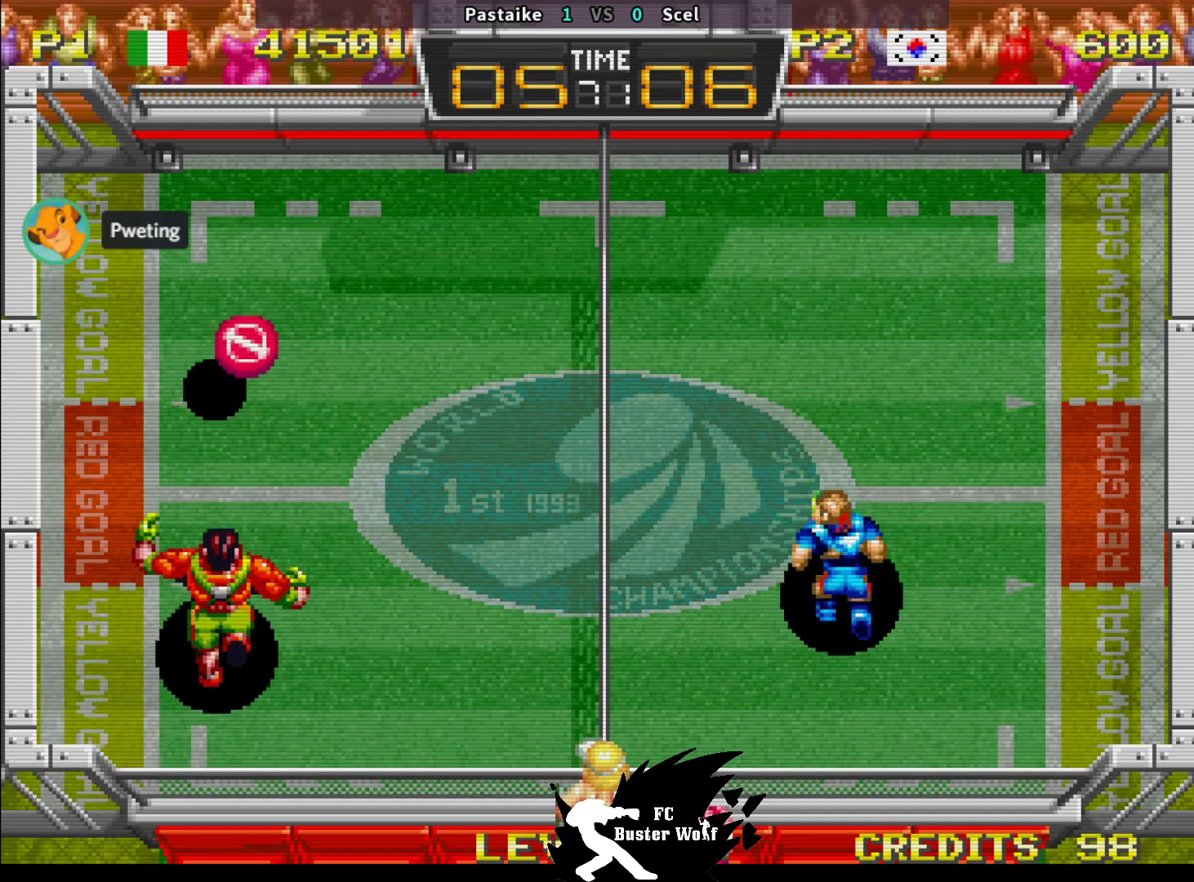
{"buttons": [], "left_stick": "center", "events": [[83, "left_stick", "center"], [183, "left_stick", "right"], [350, "left_stick", "center"]]}
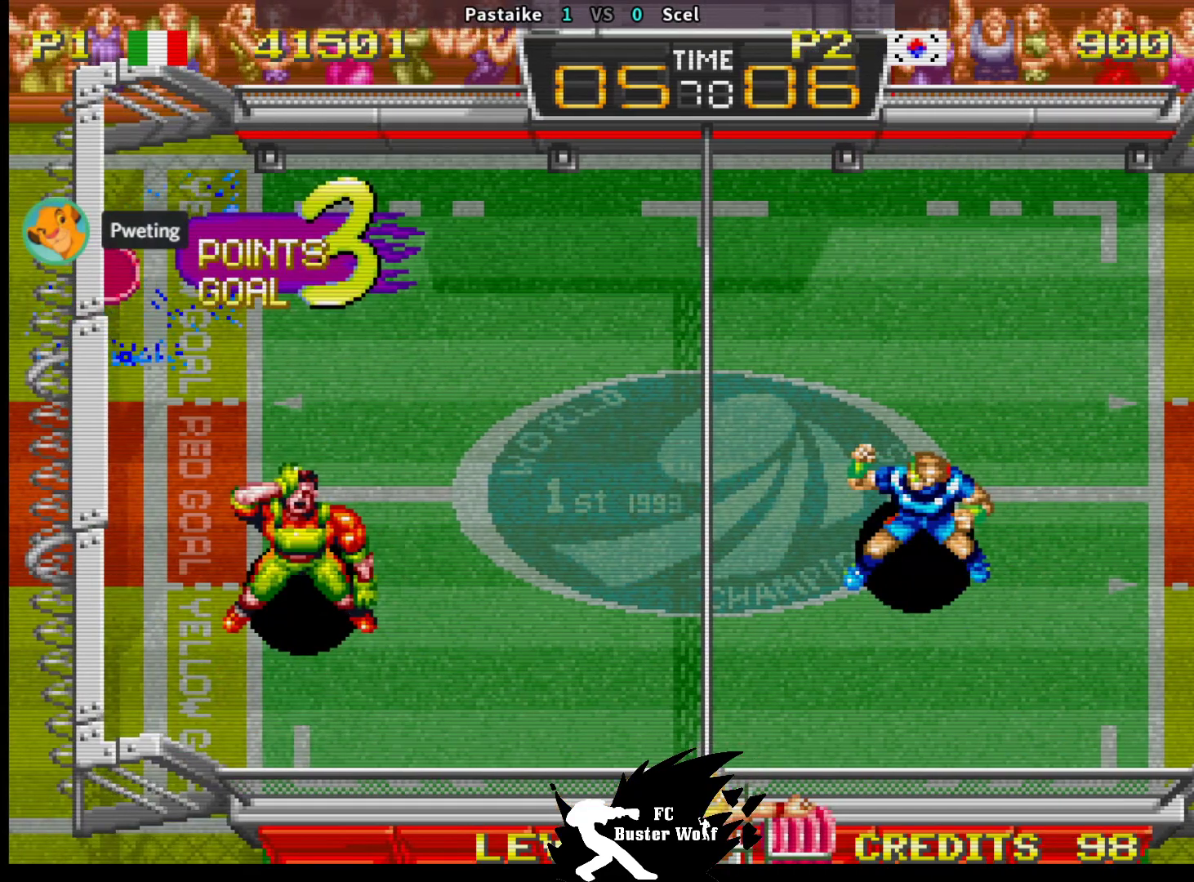
{"buttons": [], "left_stick": "center", "events": []}
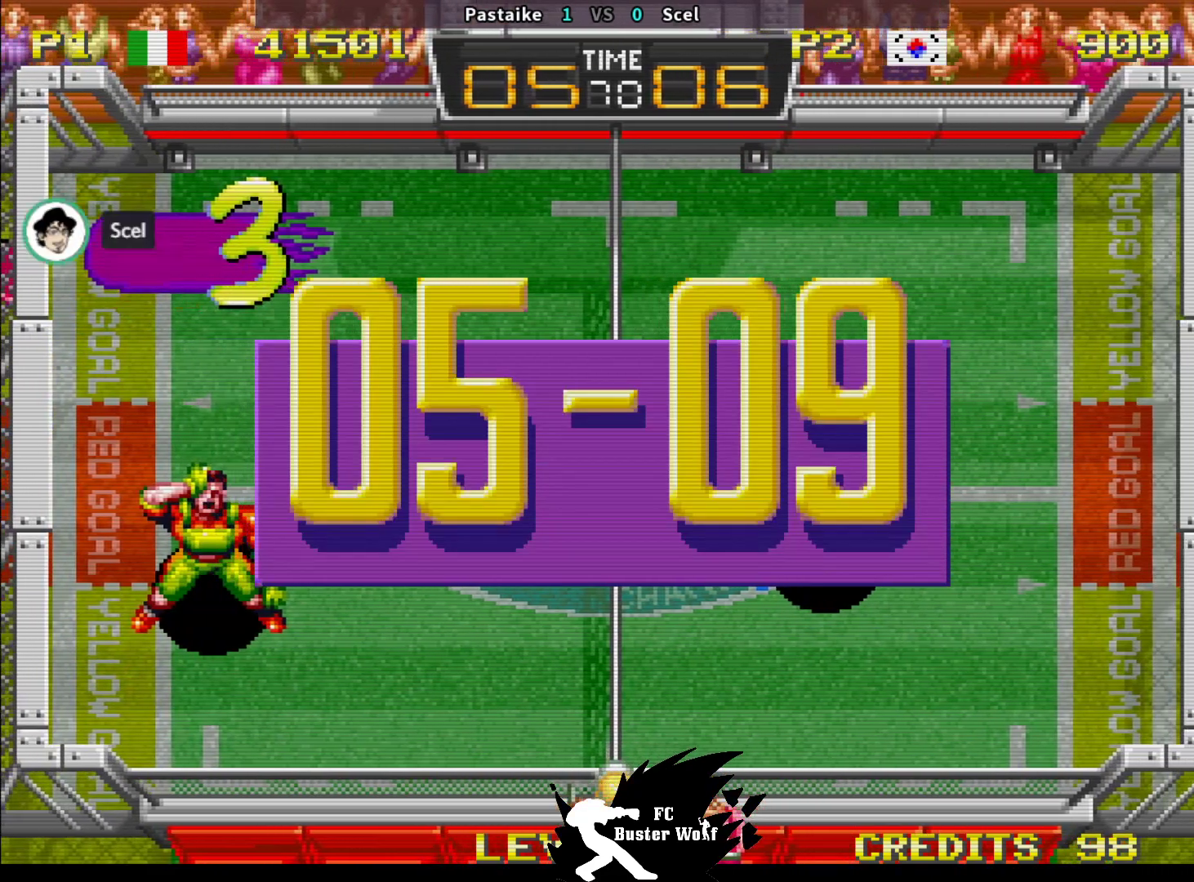
{"buttons": [], "left_stick": "center", "events": []}
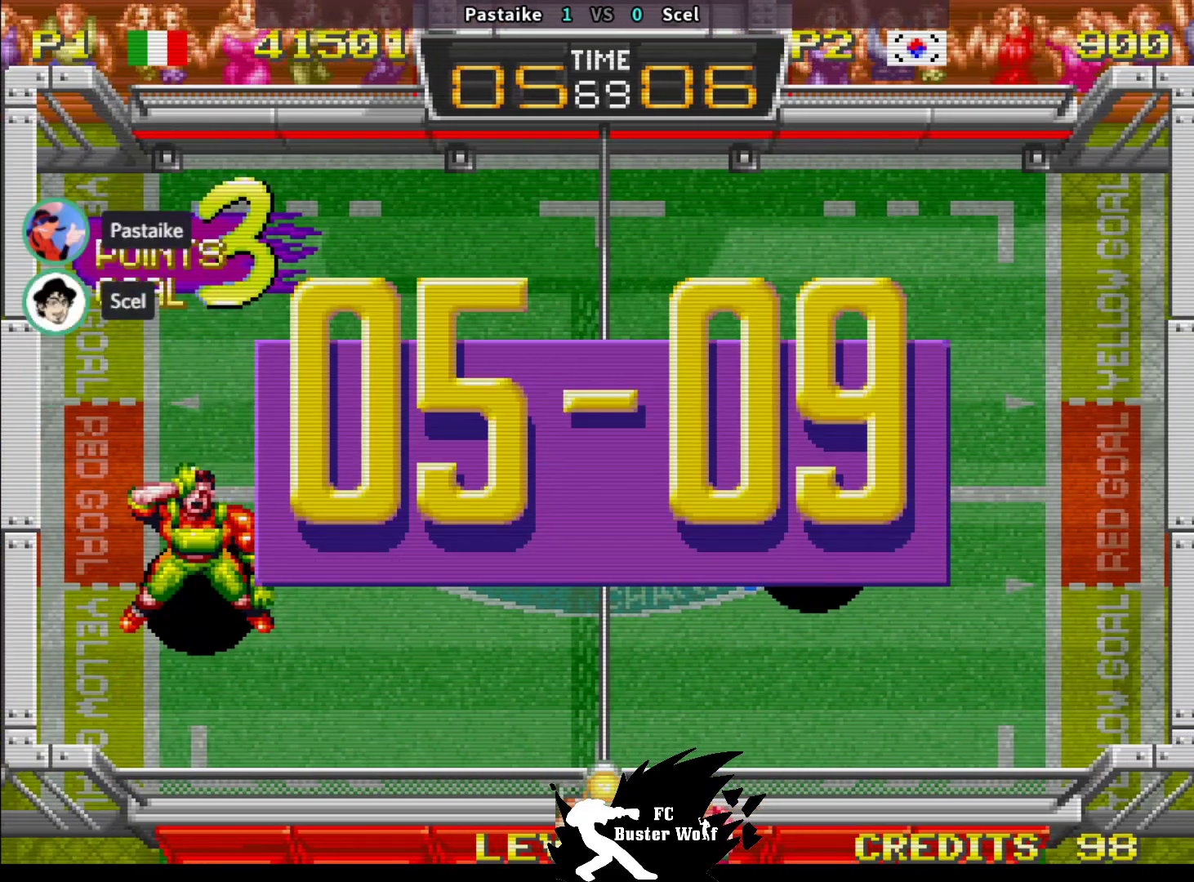
{"buttons": [], "left_stick": "center", "events": []}
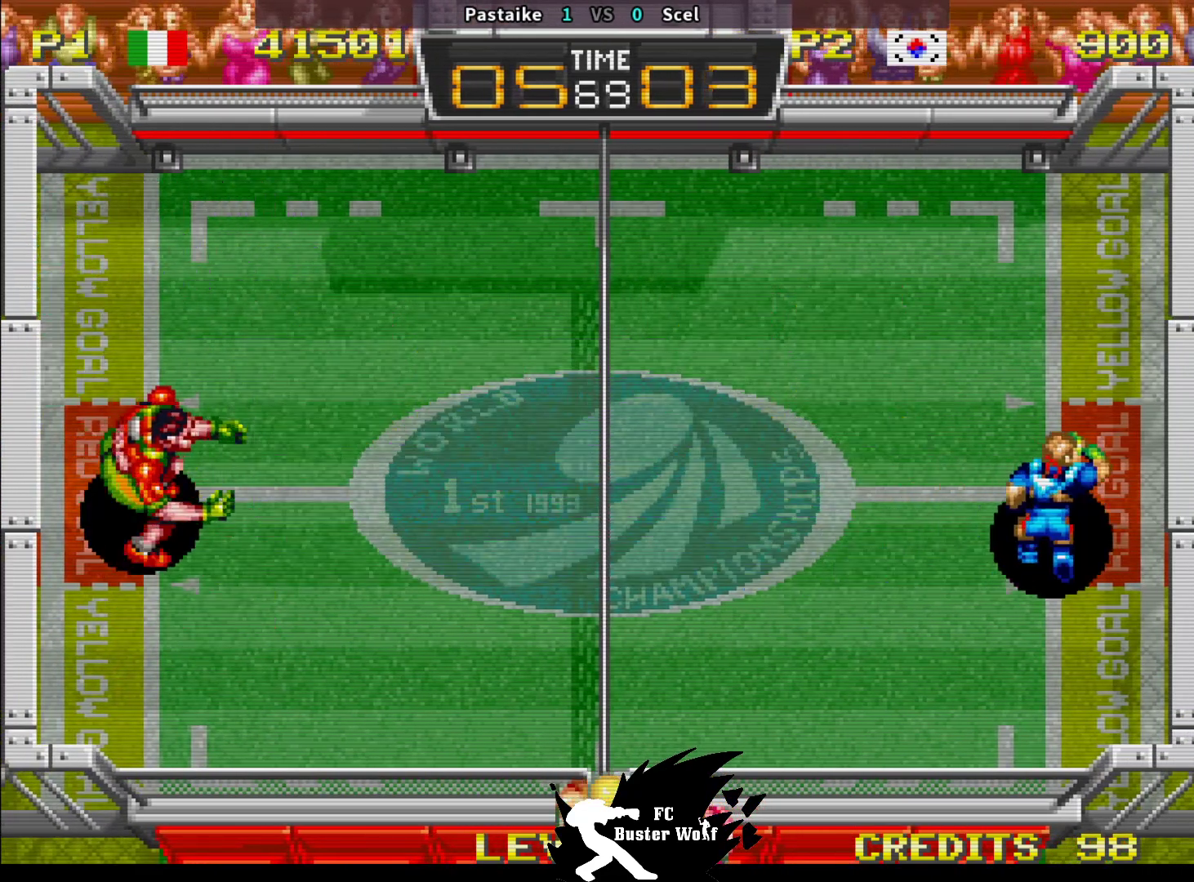
{"buttons": [], "left_stick": "center", "events": [[300, "SQUARE", "down"], [300, "TRIANGLE", "down"], [317, "CROSS", "down"], [350, "CROSS", "up"], [367, "SQUARE", "up"], [367, "TRIANGLE", "up"]]}
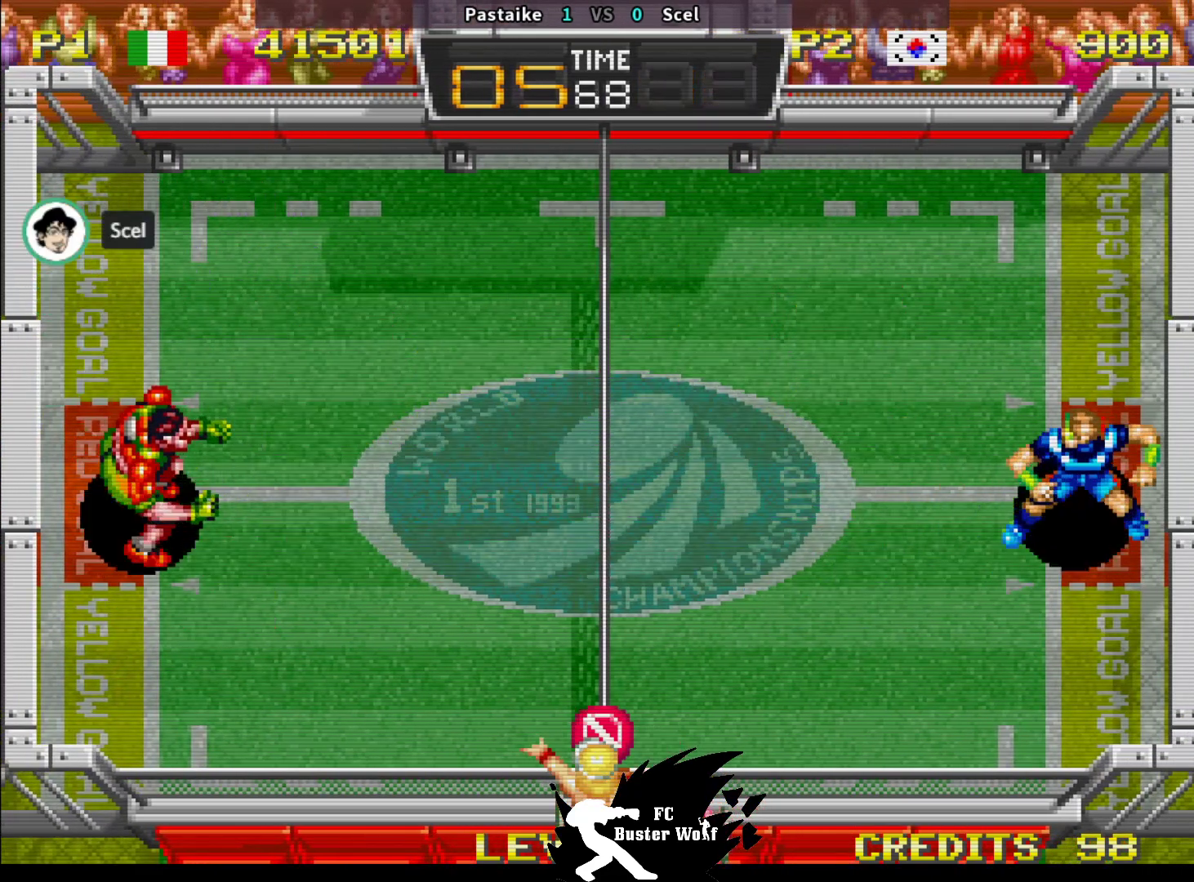
{"buttons": [], "left_stick": "center", "events": []}
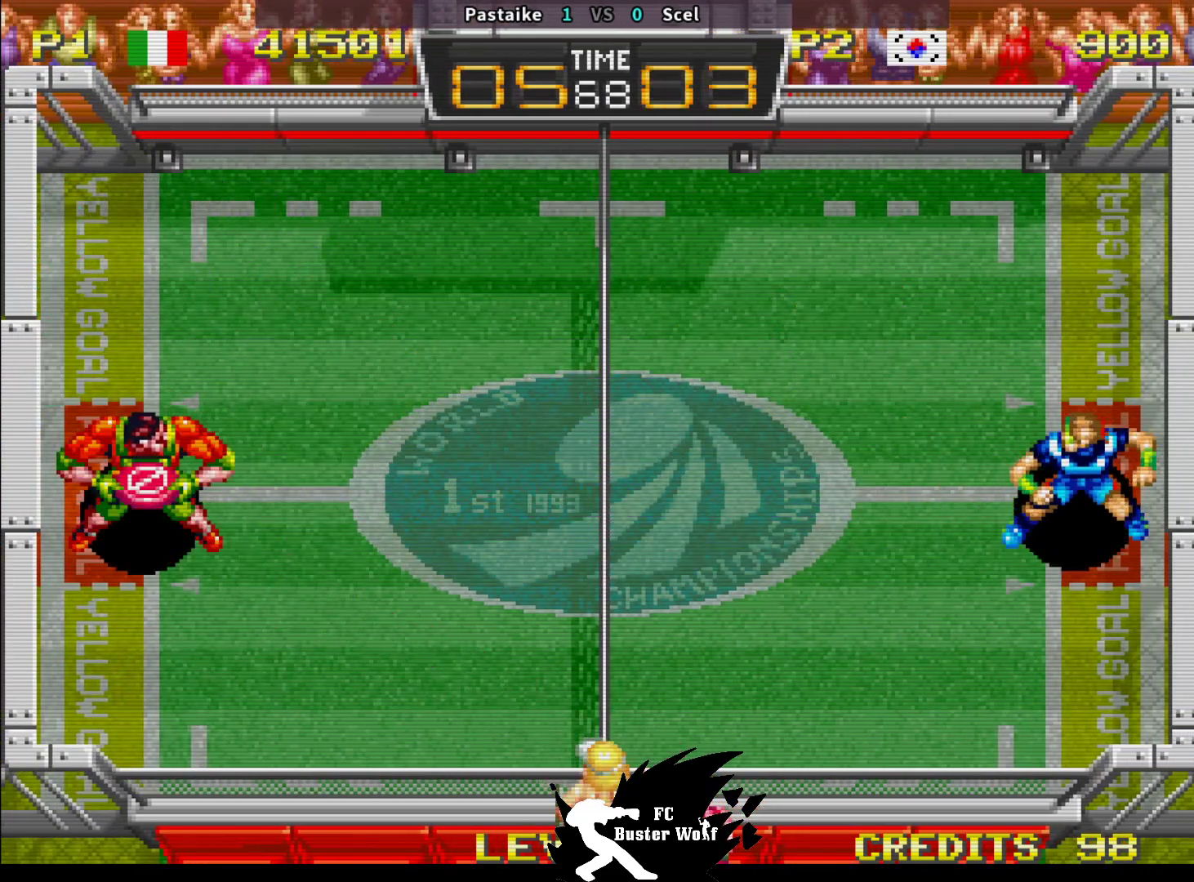
{"buttons": [], "left_stick": "left", "events": [[133, "left_stick", "left"], [350, "left_stick", "center"], [500, "left_stick", "left"]]}
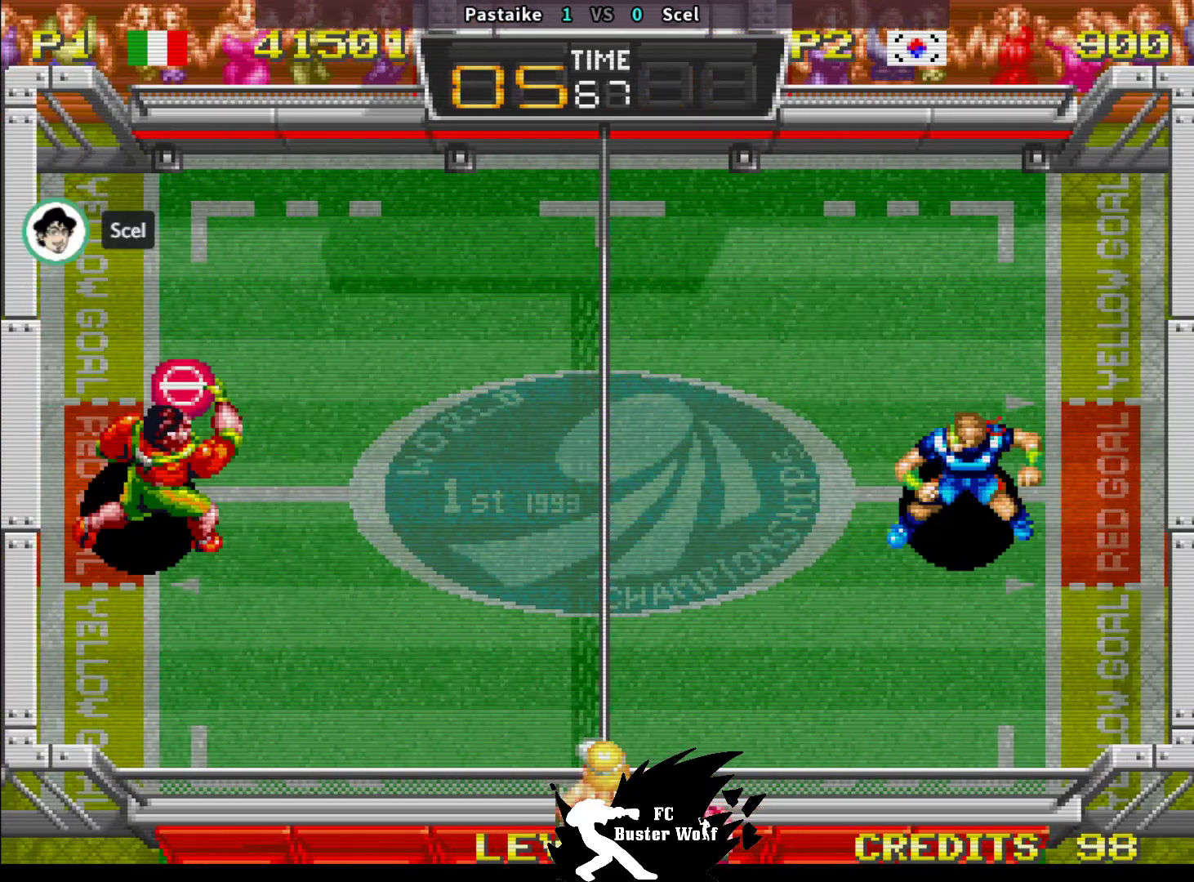
{"buttons": [], "left_stick": "up-left", "events": [[83, "left_stick", "center"], [300, "left_stick", "up"], [483, "left_stick", "up-left"]]}
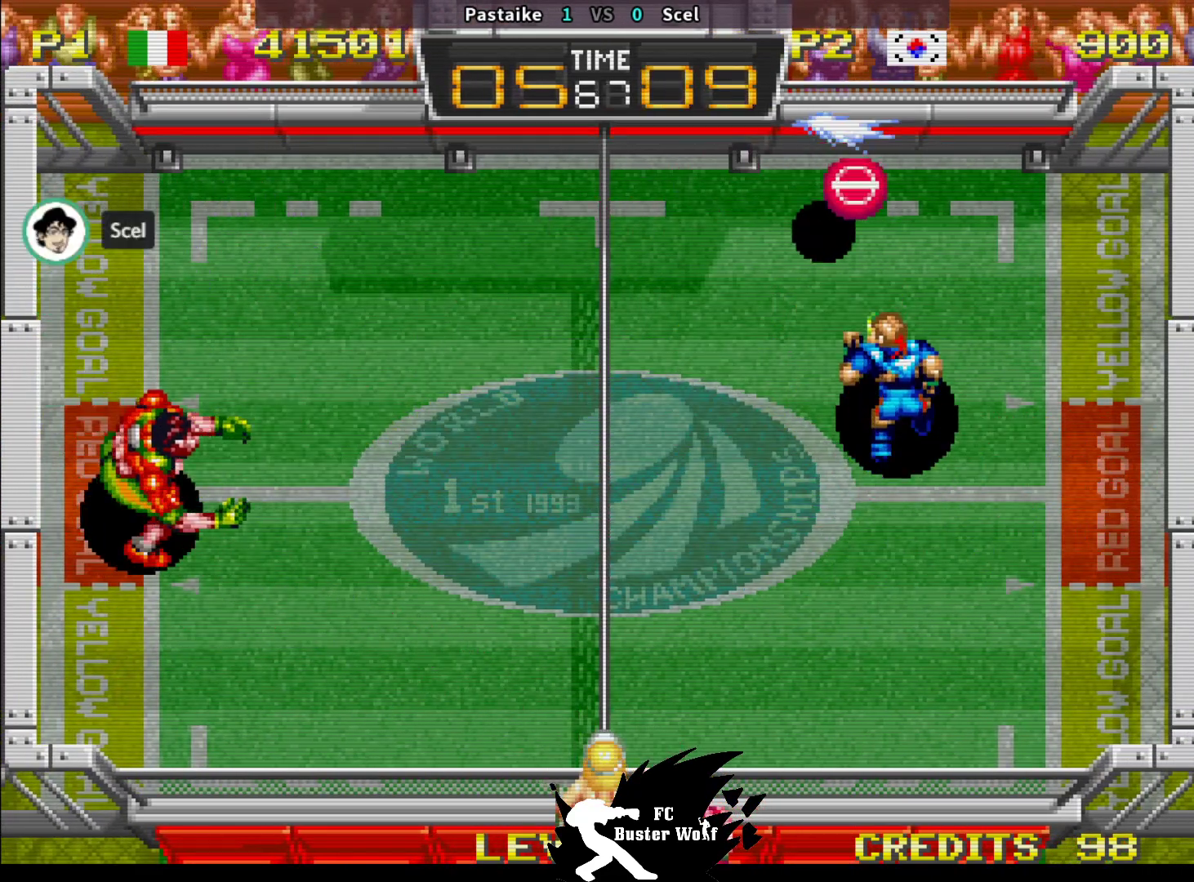
{"buttons": [], "left_stick": "center", "events": [[67, "SQUARE", "down"], [133, "left_stick", "up-right"], [183, "SQUARE", "up"], [233, "SQUARE", "down"], [300, "left_stick", "down"], [317, "SQUARE", "up"], [367, "left_stick", "center"]]}
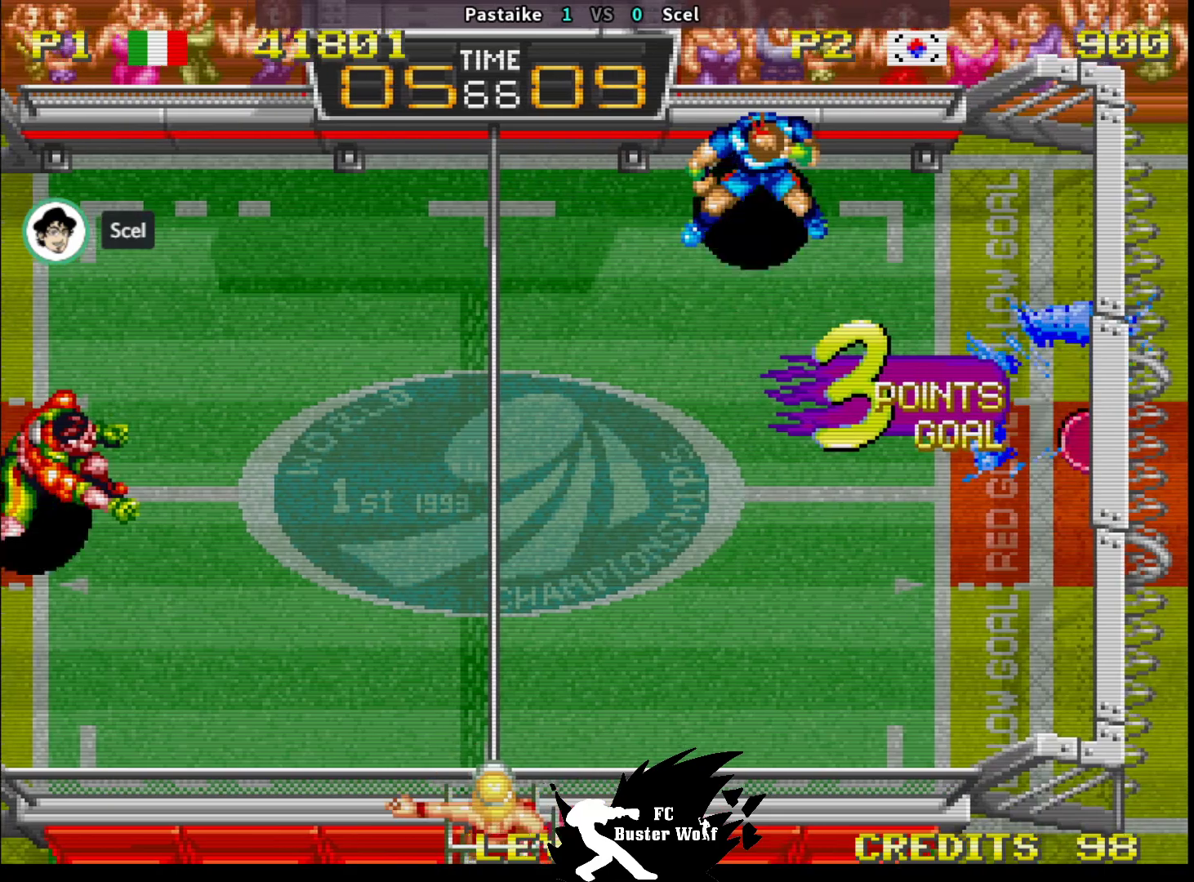
{"buttons": [], "left_stick": "center", "events": [[50, "CROSS", "down"], [50, "SQUARE", "down"], [50, "TRIANGLE", "down"], [83, "CROSS", "up"], [117, "SQUARE", "up"], [117, "TRIANGLE", "up"]]}
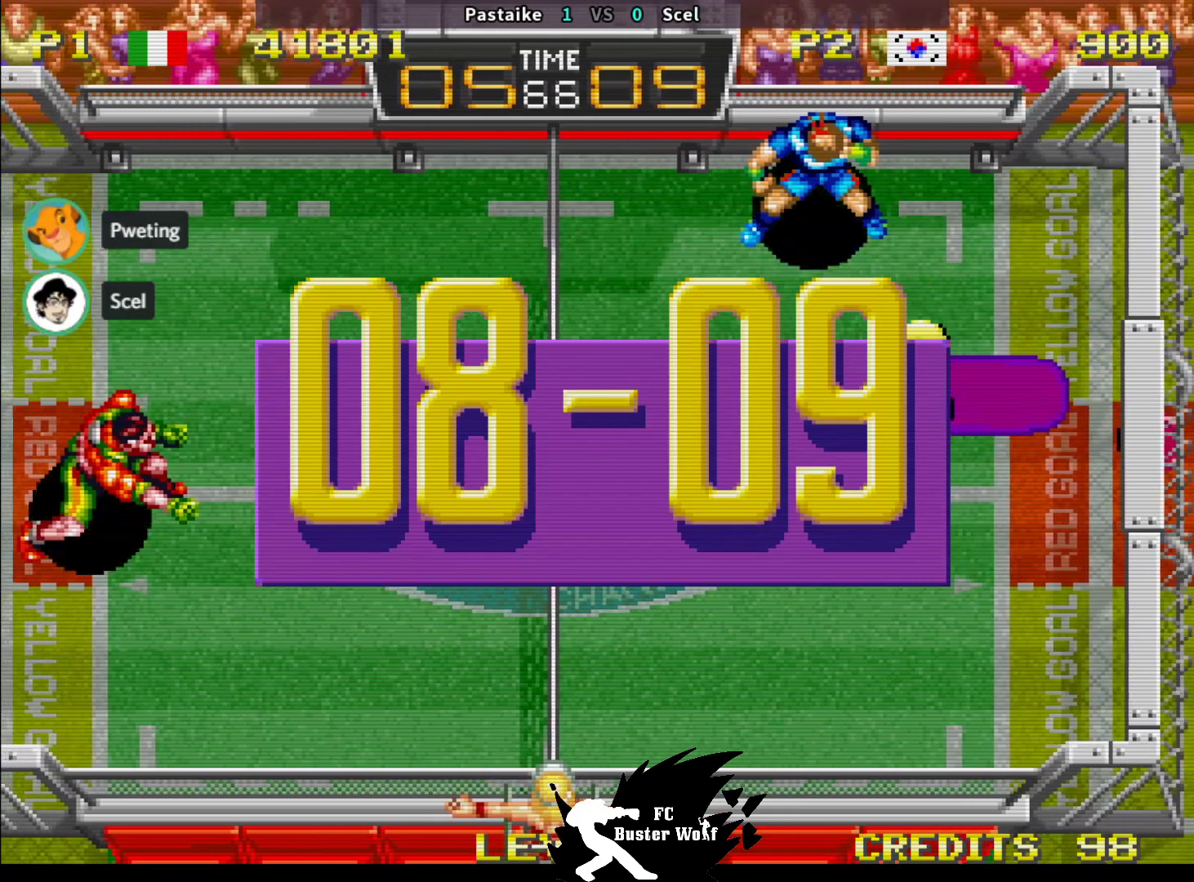
{"buttons": [], "left_stick": "center", "events": []}
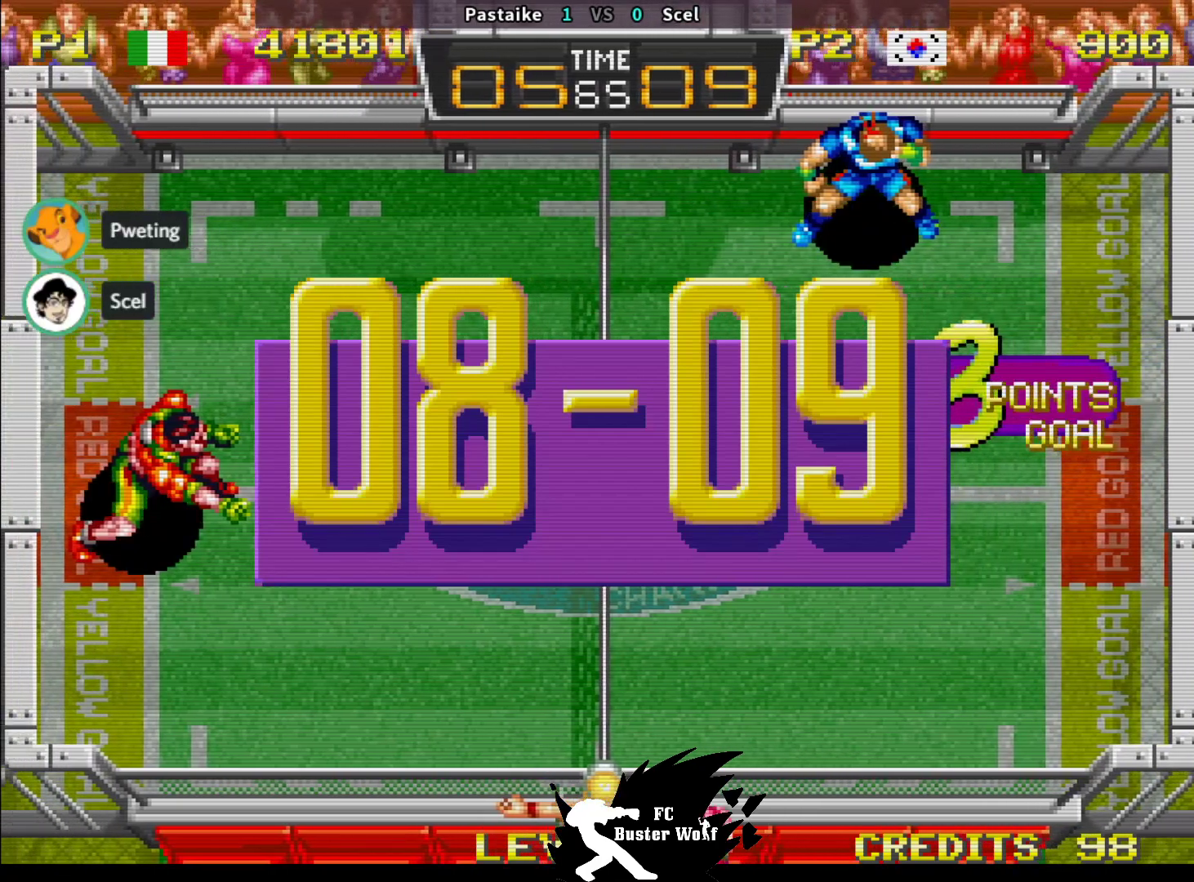
{"buttons": ["SQUARE", "TRIANGLE"], "left_stick": "center", "events": [[67, "left_stick", "up"], [167, "left_stick", "right"], [233, "left_stick", "down"], [300, "TRIANGLE", "down"], [317, "CROSS", "down"], [317, "SQUARE", "down"], [317, "left_stick", "left"], [367, "SQUARE", "up"], [383, "CROSS", "up"], [383, "TRIANGLE", "up"], [450, "left_stick", "center"], [500, "SQUARE", "down"], [500, "TRIANGLE", "down"]]}
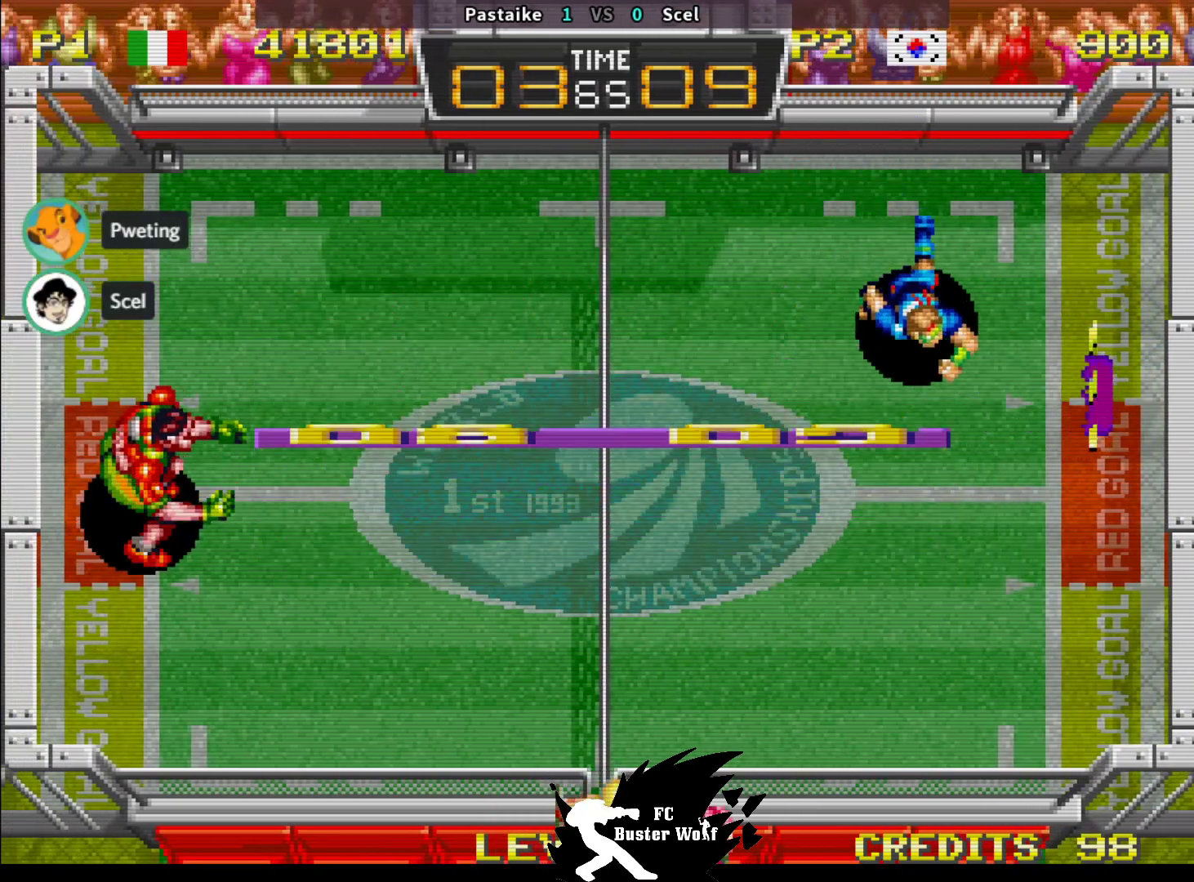
{"buttons": [], "left_stick": "center", "events": [[33, "SQUARE", "up"], [33, "TRIANGLE", "up"]]}
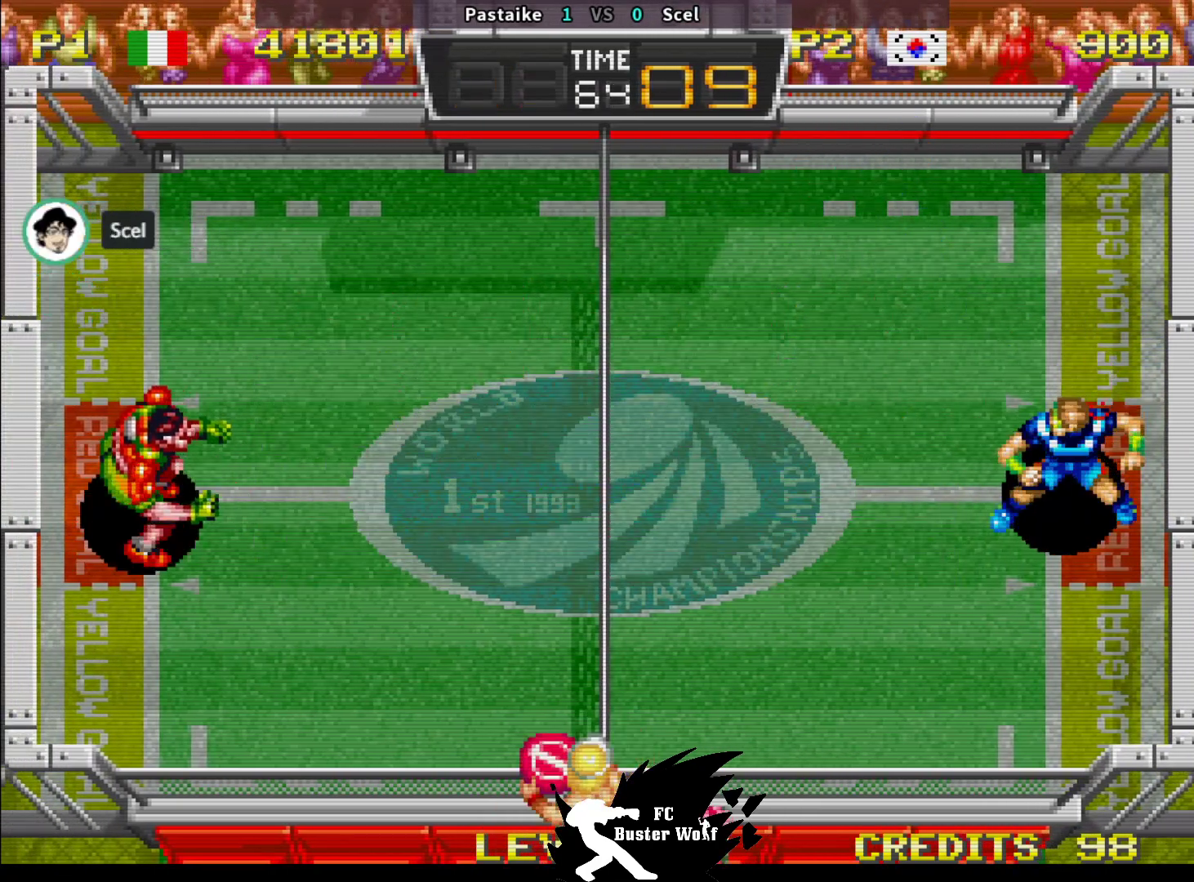
{"buttons": [], "left_stick": "center", "events": []}
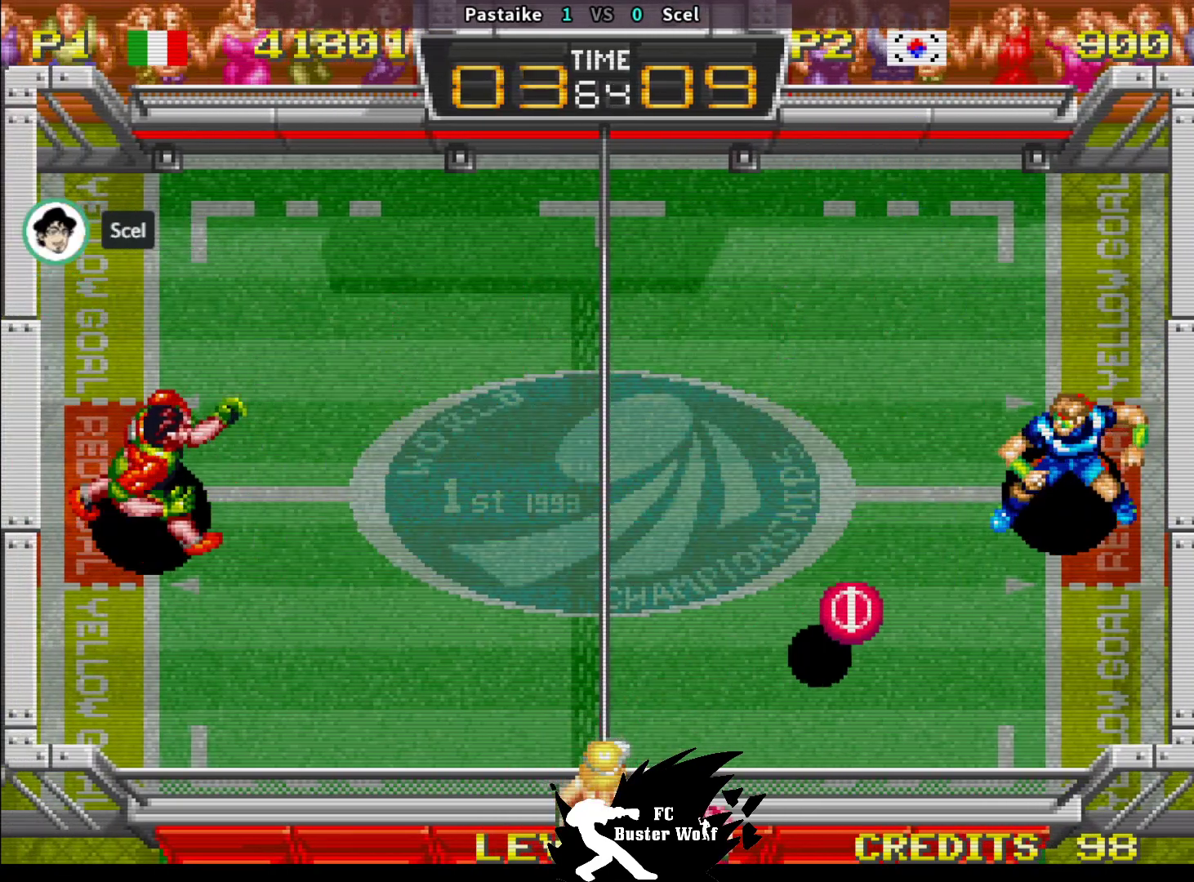
{"buttons": [], "left_stick": "left", "events": [[150, "left_stick", "down"], [250, "SQUARE", "down"], [250, "left_stick", "left"], [333, "SQUARE", "up"]]}
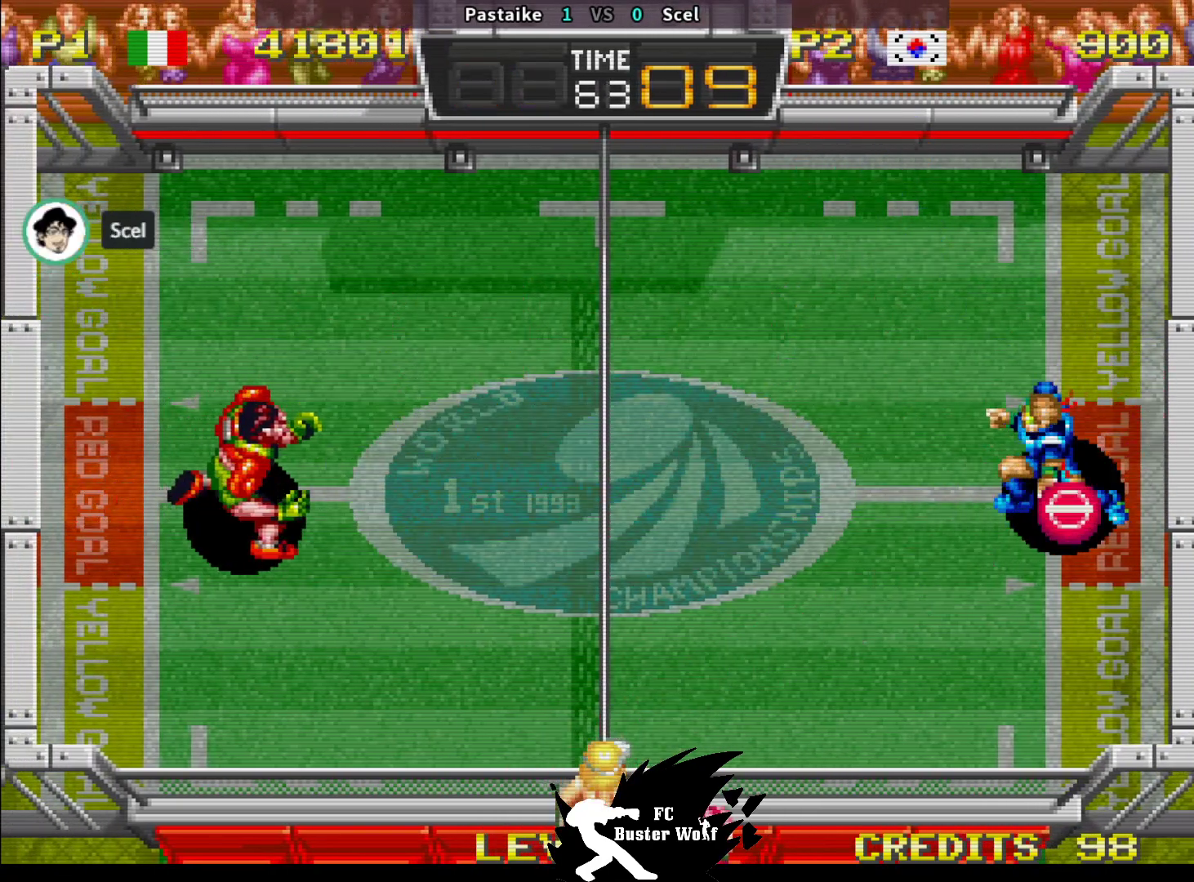
{"buttons": [], "left_stick": "up-left", "events": [[267, "left_stick", "up-left"]]}
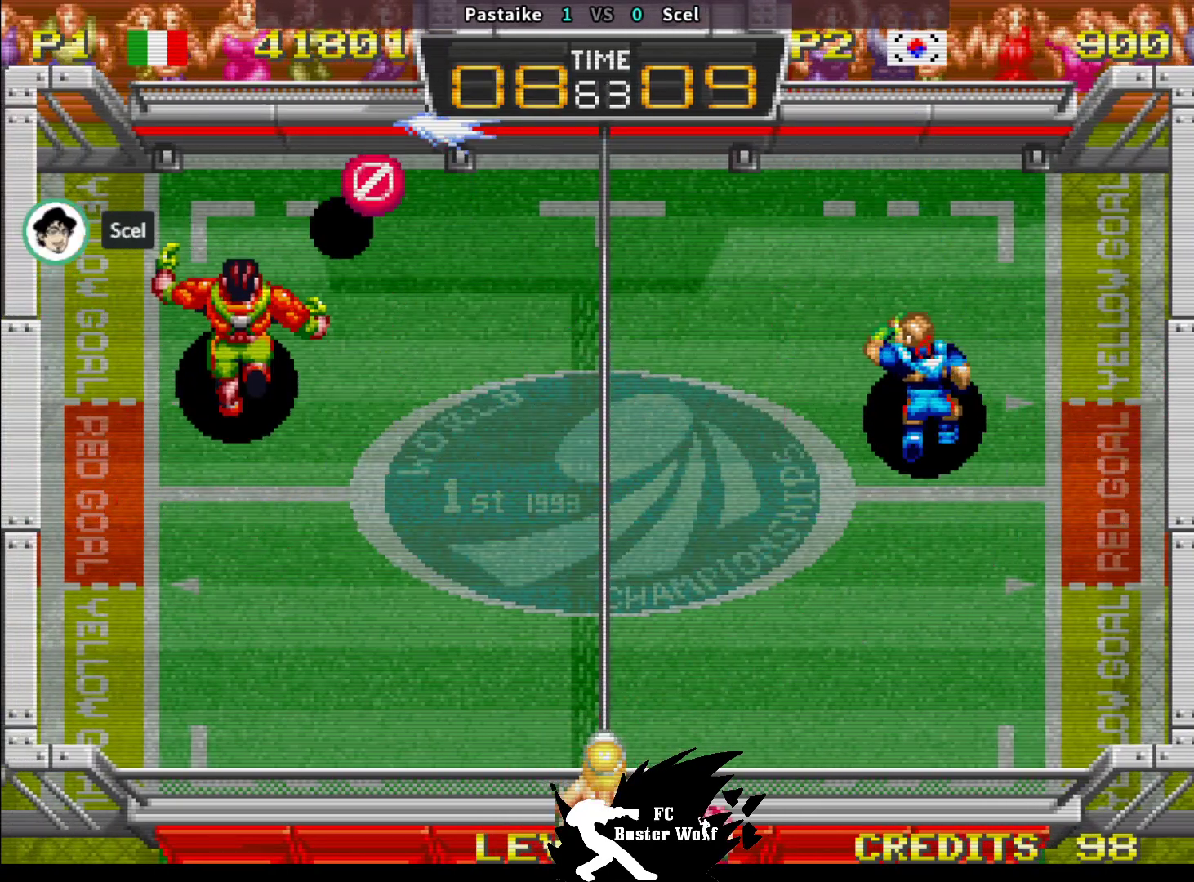
{"buttons": [], "left_stick": "left", "events": [[17, "left_stick", "center"], [133, "left_stick", "right"], [267, "left_stick", "center"], [467, "left_stick", "left"]]}
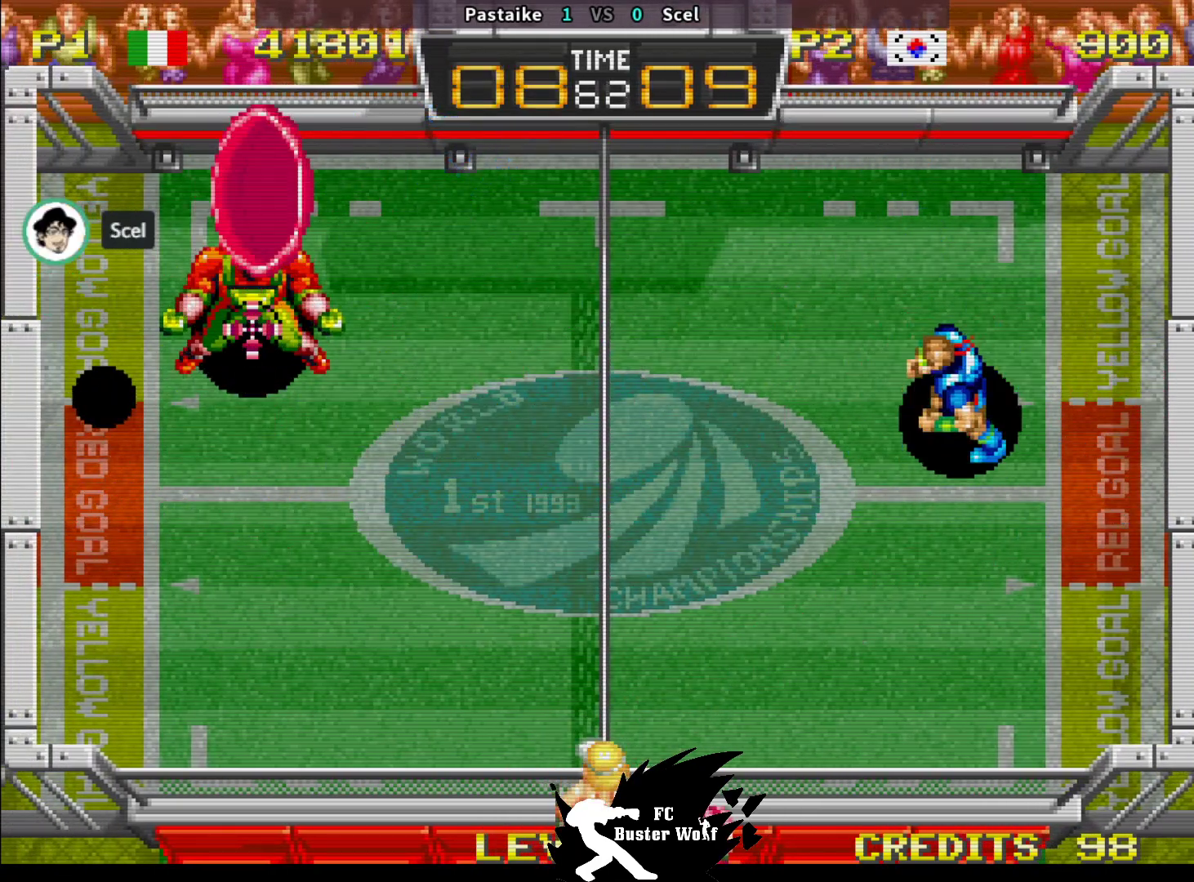
{"buttons": [], "left_stick": "center", "events": [[50, "left_stick", "center"], [400, "left_stick", "up-left"], [500, "left_stick", "center"]]}
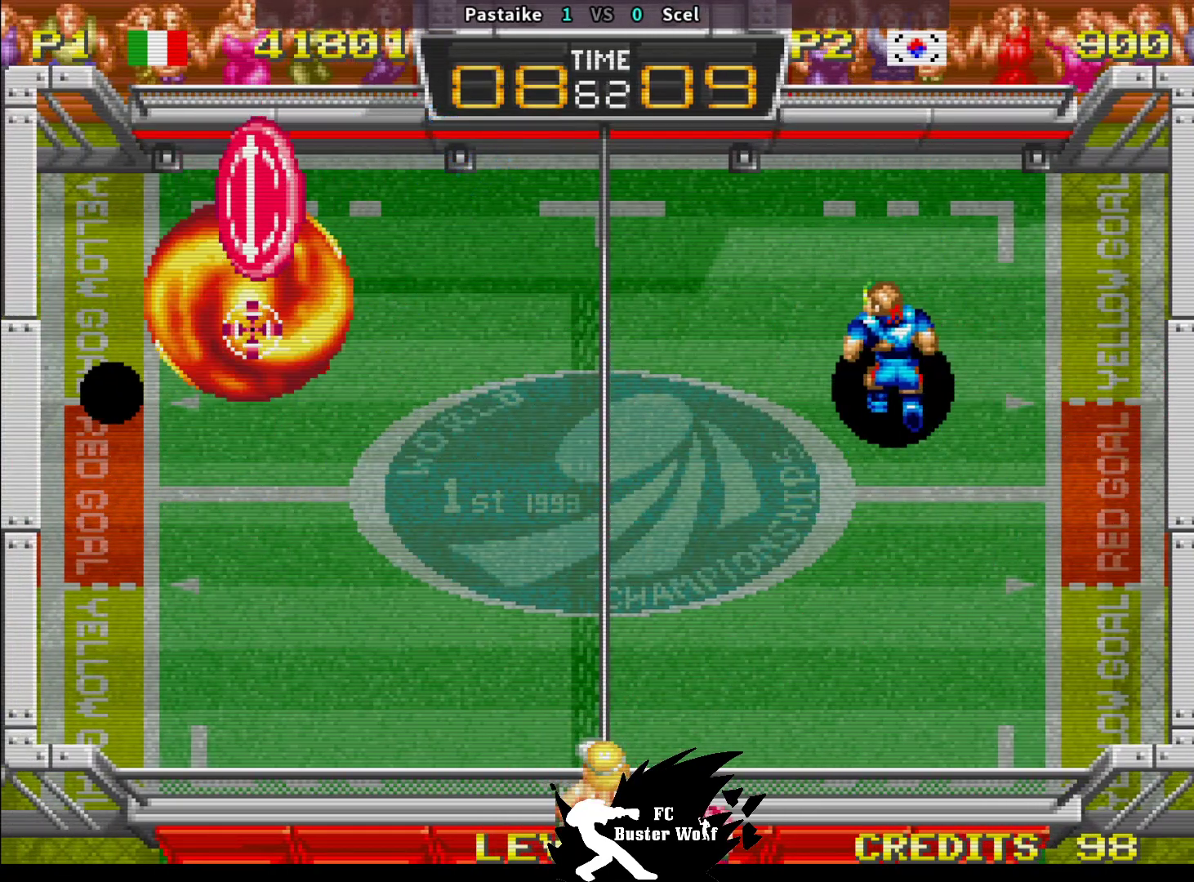
{"buttons": [], "left_stick": "center", "events": []}
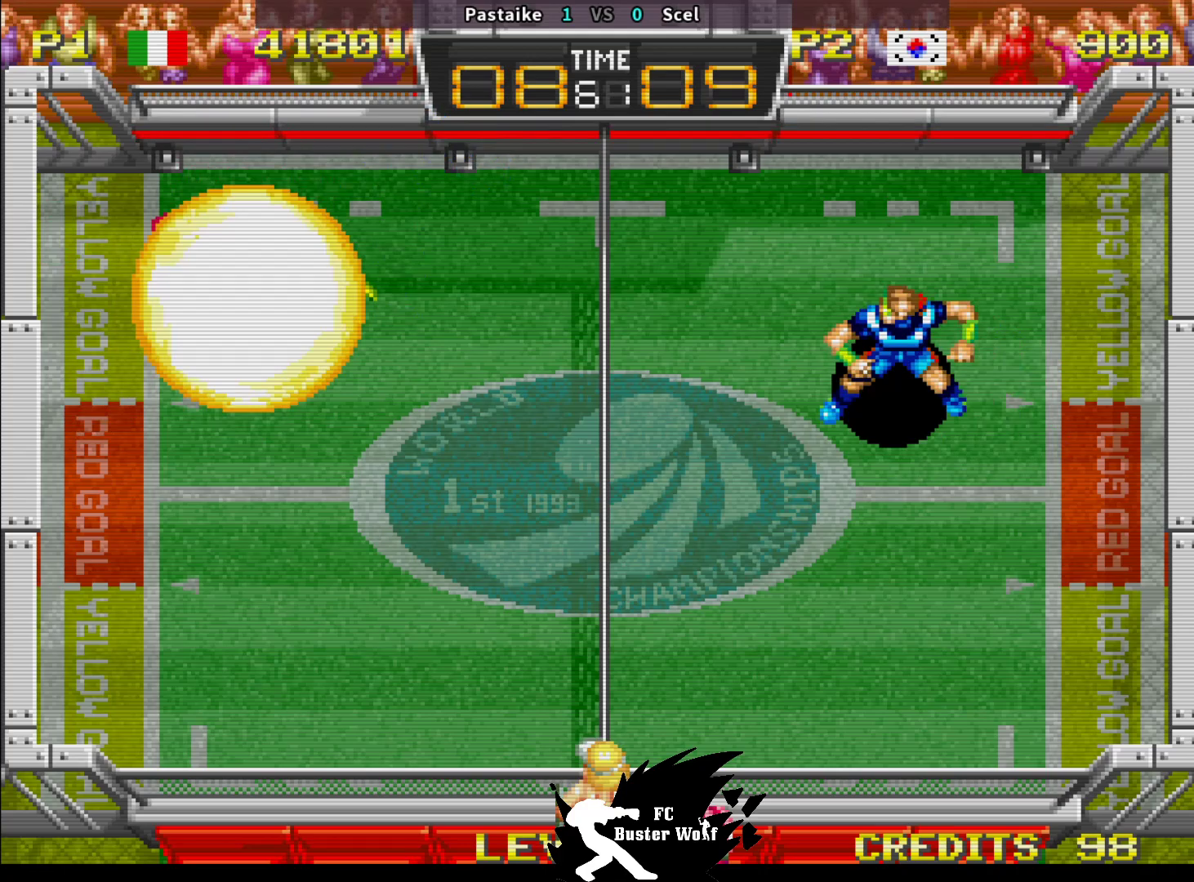
{"buttons": [], "left_stick": "down-right", "events": [[400, "left_stick", "right"], [450, "left_stick", "down-right"]]}